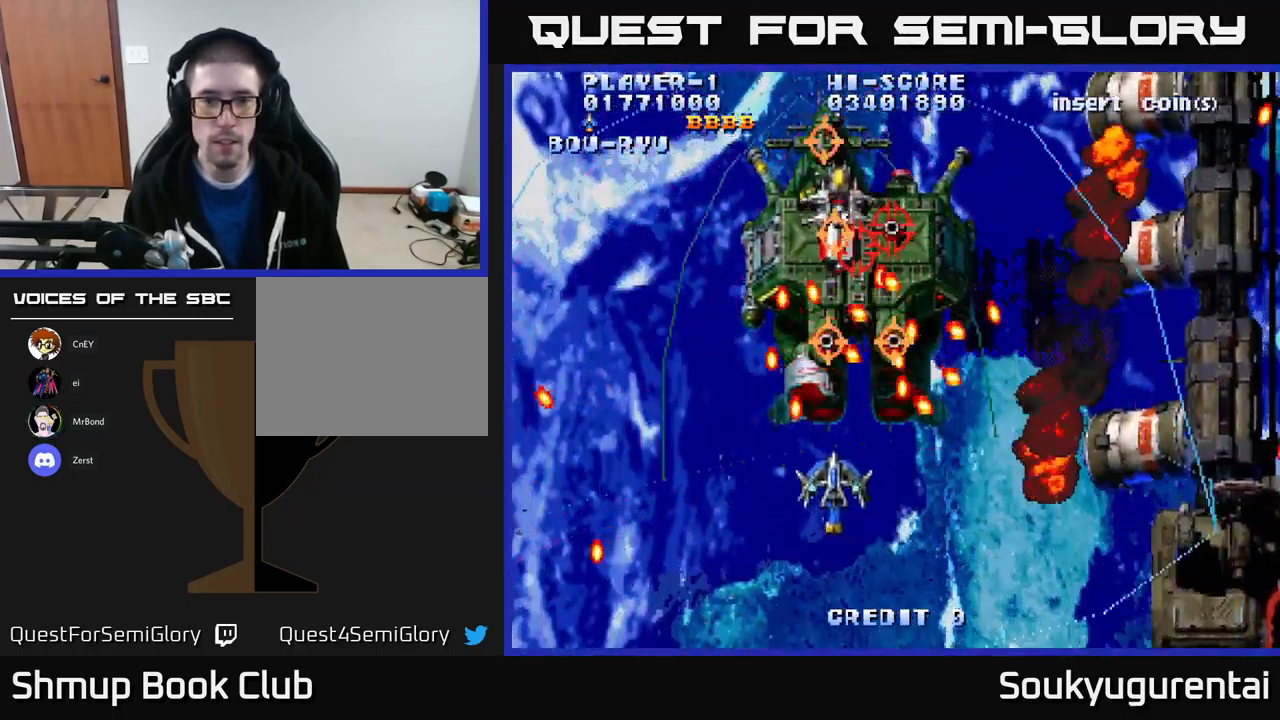
Gameplay with a controller (Xbox layout); each line is a JSON object with the inputs held at the frame after it (dt_ms = milliseconds from this image to that frame). "events" lists button and stick changes between this image and that frame as [ms after this image, input, new state], when the widget could be followed in between.
{"dt_ms": 500, "buttons": ["A", "DPAD_LEFT"], "left_stick": "center", "right_stick": "center", "events": [[33, "DPAD_LEFT", "up"], [33, "DPAD_UP", "up"], [50, "DPAD_DOWN", "down"], [167, "DPAD_DOWN", "up"], [350, "A", "up"], [383, "DPAD_UP", "down"], [400, "A", "down"], [400, "DPAD_LEFT", "down"], [433, "DPAD_UP", "up"]]}
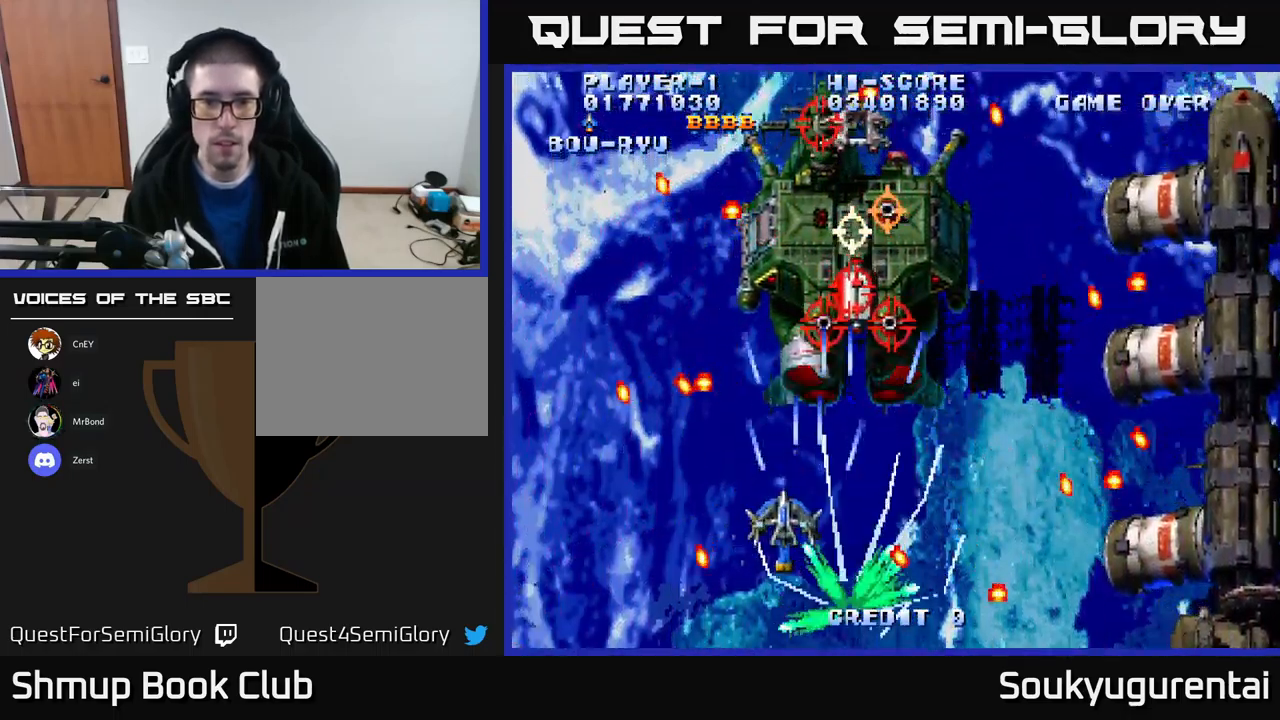
{"dt_ms": 516, "buttons": ["A"], "left_stick": "center", "right_stick": "center", "events": [[33, "DPAD_DOWN", "down"], [33, "DPAD_LEFT", "up"], [67, "DPAD_RIGHT", "down"], [100, "DPAD_DOWN", "up"], [100, "DPAD_RIGHT", "up"]]}
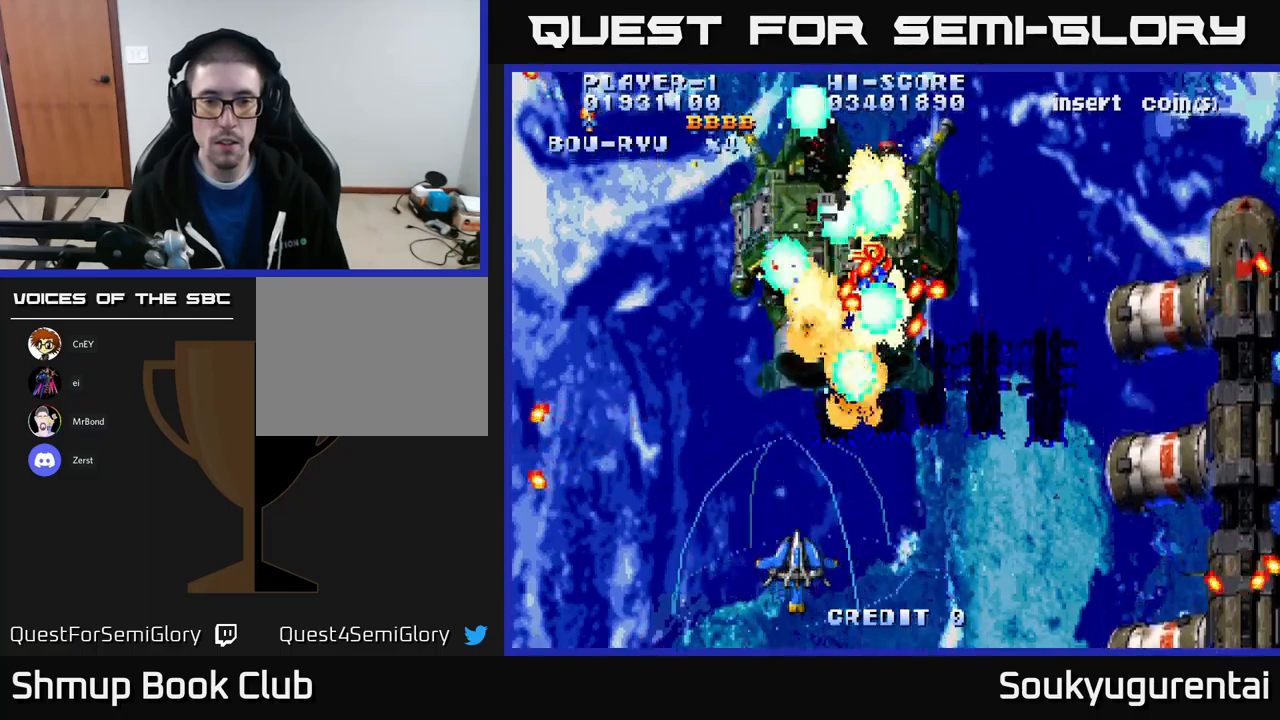
{"dt_ms": 500, "buttons": ["A", "DPAD_RIGHT"], "left_stick": "center", "right_stick": "center", "events": [[433, "DPAD_RIGHT", "down"]]}
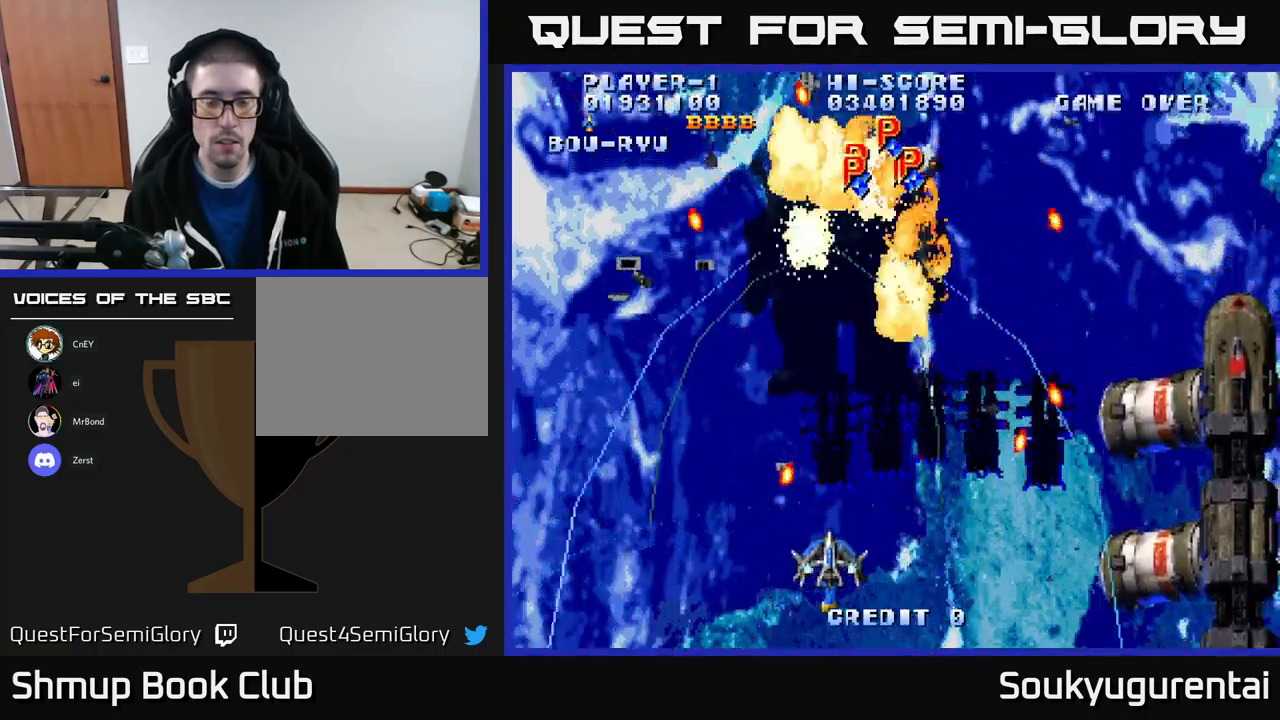
{"dt_ms": 500, "buttons": ["A"], "left_stick": "center", "right_stick": "center", "events": [[133, "DPAD_RIGHT", "up"], [133, "DPAD_UP", "down"], [367, "DPAD_UP", "up"]]}
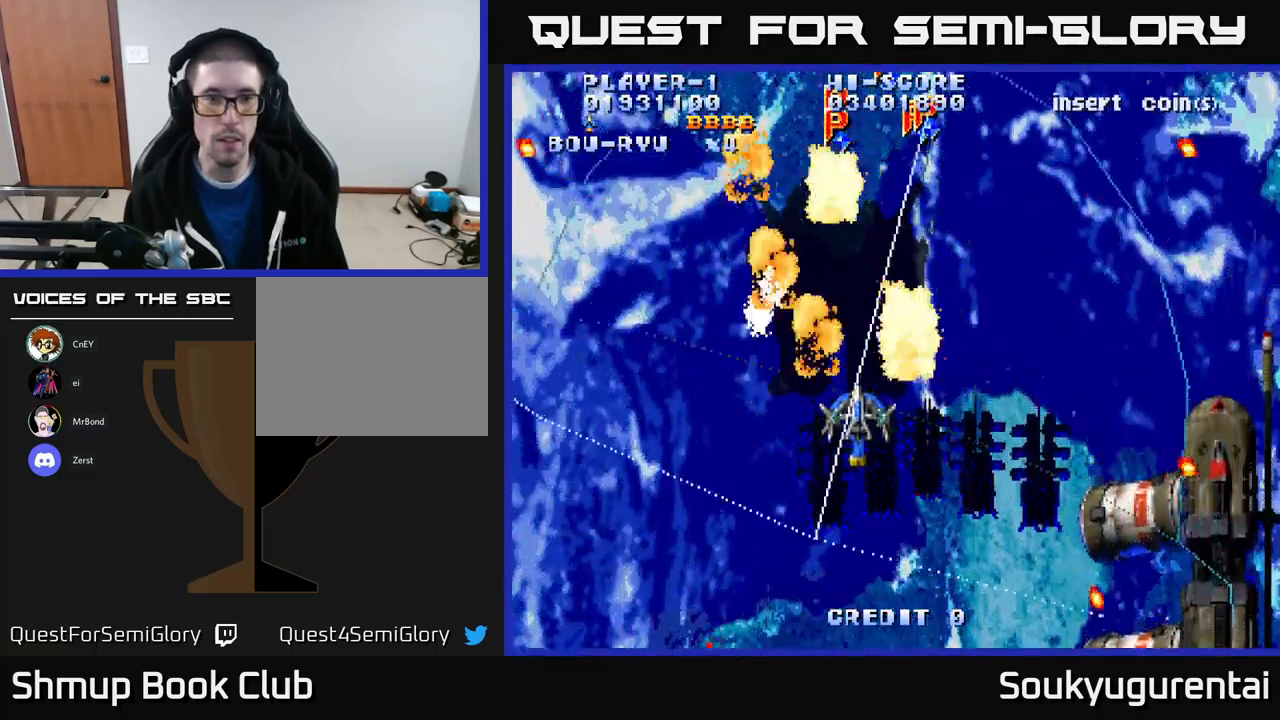
{"dt_ms": 500, "buttons": ["A"], "left_stick": "center", "right_stick": "center", "events": []}
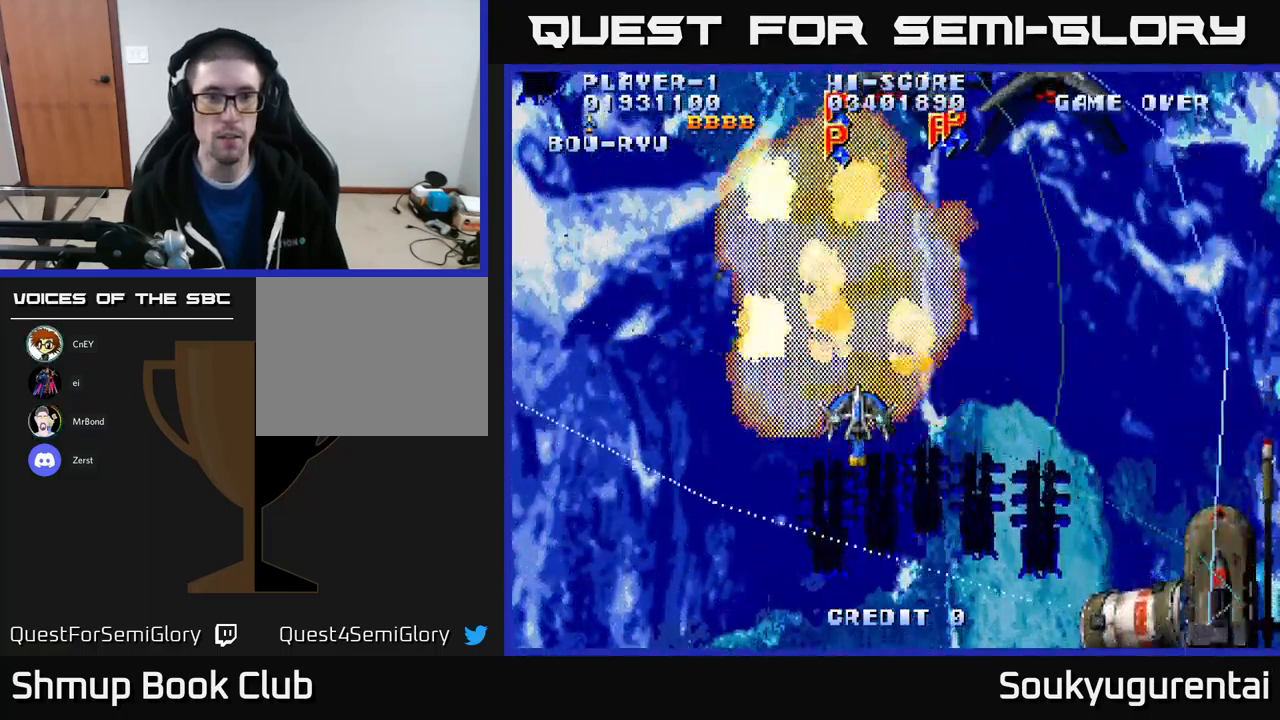
{"dt_ms": 500, "buttons": ["A"], "left_stick": "center", "right_stick": "center", "events": []}
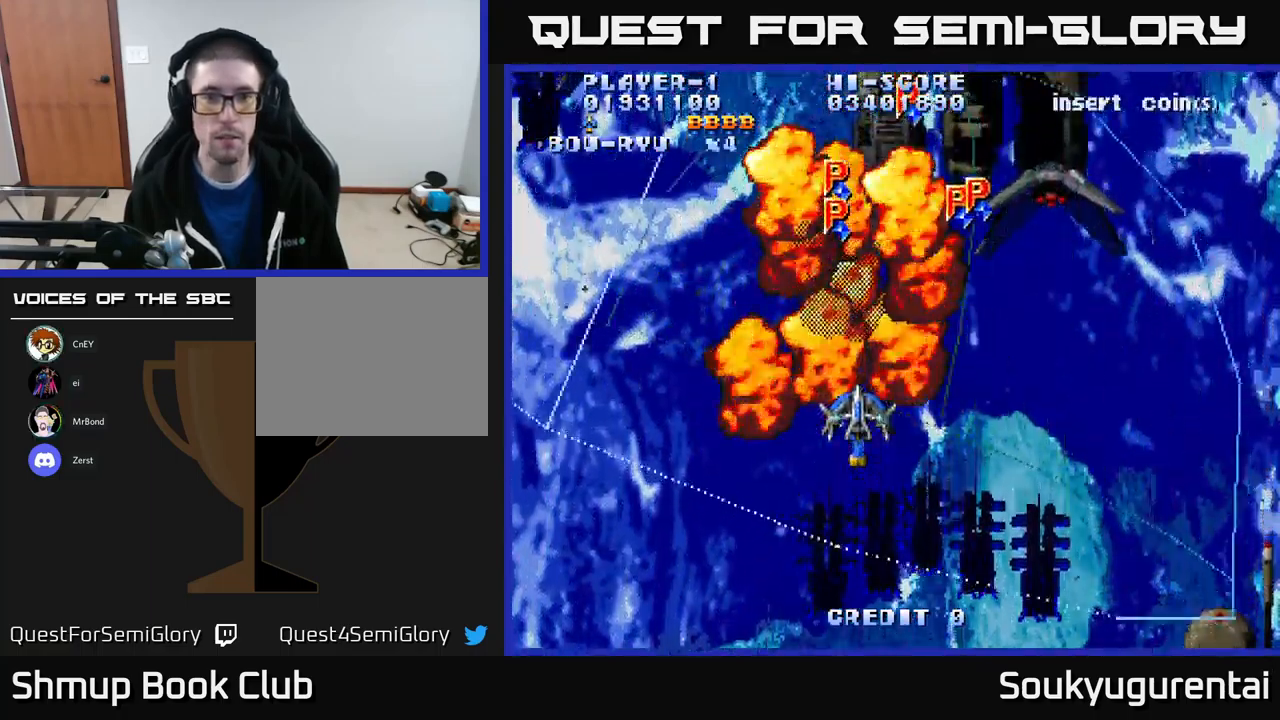
{"dt_ms": 500, "buttons": ["A", "DPAD_UP"], "left_stick": "center", "right_stick": "center", "events": [[117, "DPAD_LEFT", "down"], [333, "DPAD_UP", "down"], [467, "DPAD_LEFT", "up"]]}
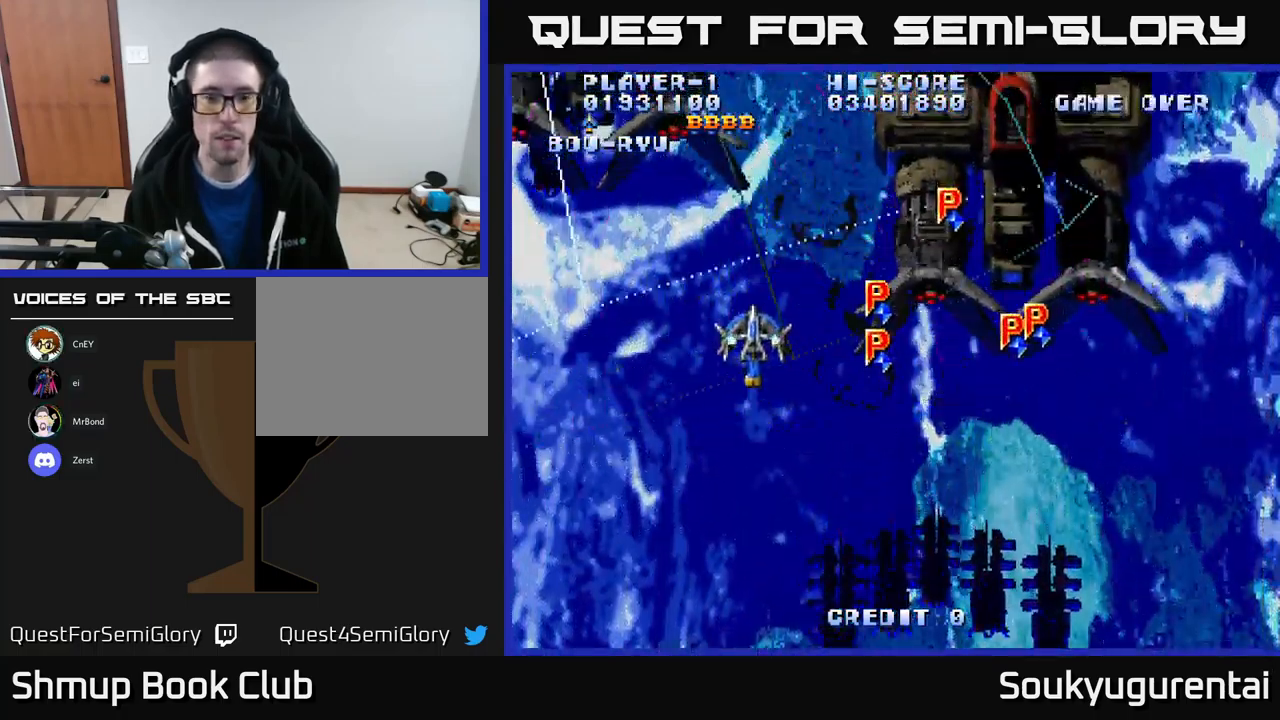
{"dt_ms": 500, "buttons": ["A", "DPAD_UP", "DPAD_RIGHT"], "left_stick": "center", "right_stick": "center", "events": [[200, "DPAD_UP", "up"], [250, "DPAD_RIGHT", "down"], [483, "DPAD_UP", "down"]]}
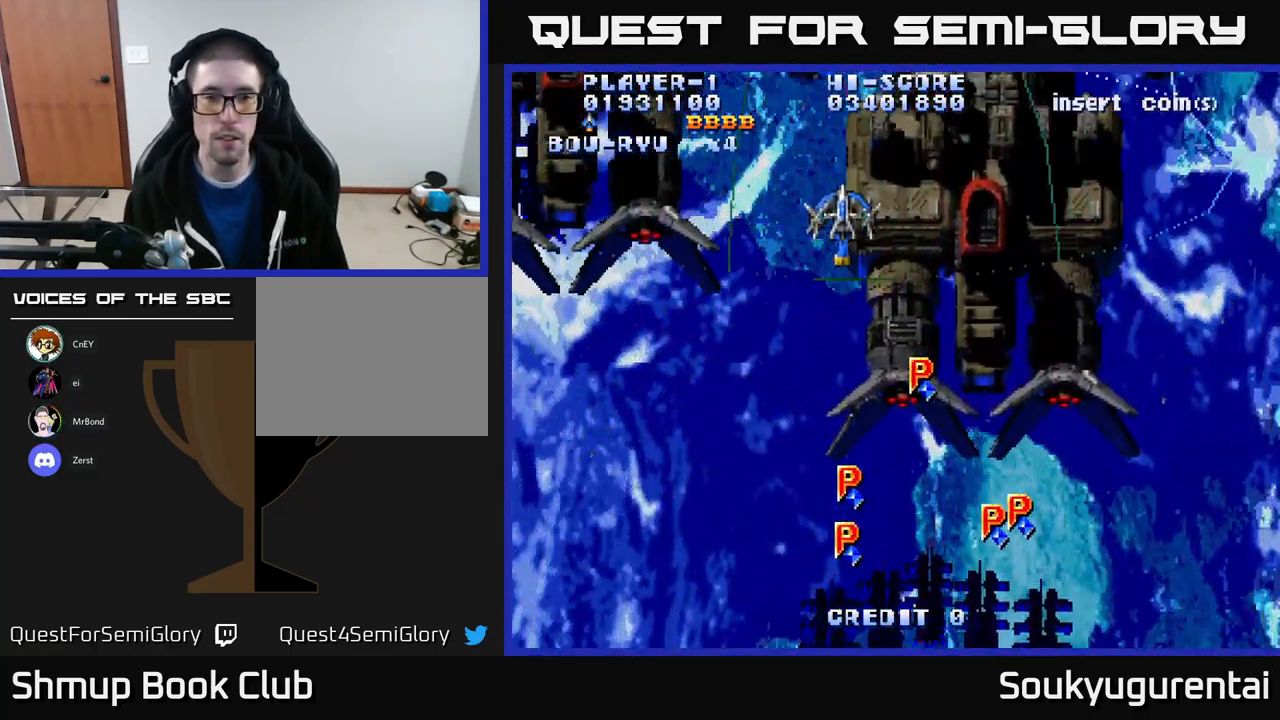
{"dt_ms": 500, "buttons": ["A", "DPAD_DOWN"], "left_stick": "center", "right_stick": "center", "events": [[183, "DPAD_UP", "up"], [200, "A", "up"], [217, "DPAD_DOWN", "down"], [250, "A", "down"], [300, "DPAD_RIGHT", "up"]]}
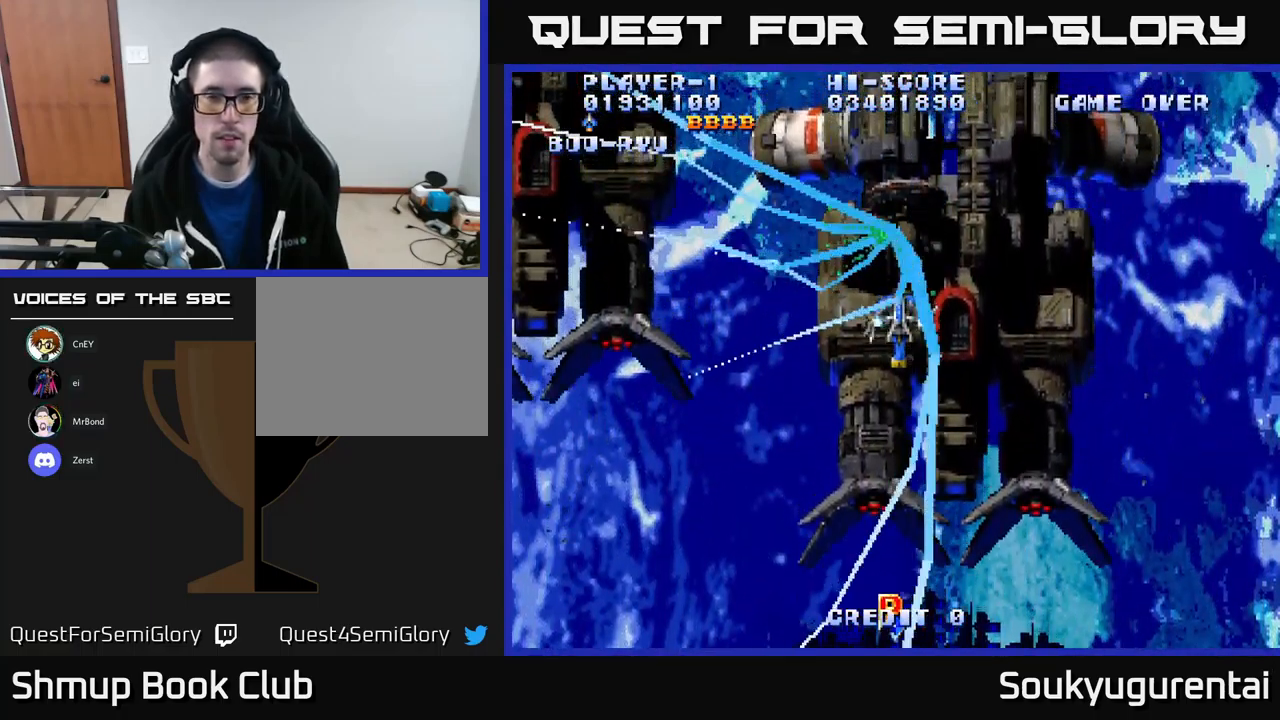
{"dt_ms": 500, "buttons": ["A", "DPAD_UP", "DPAD_LEFT"], "left_stick": "center", "right_stick": "center", "events": [[333, "DPAD_LEFT", "down"], [350, "DPAD_DOWN", "up"], [467, "DPAD_UP", "down"]]}
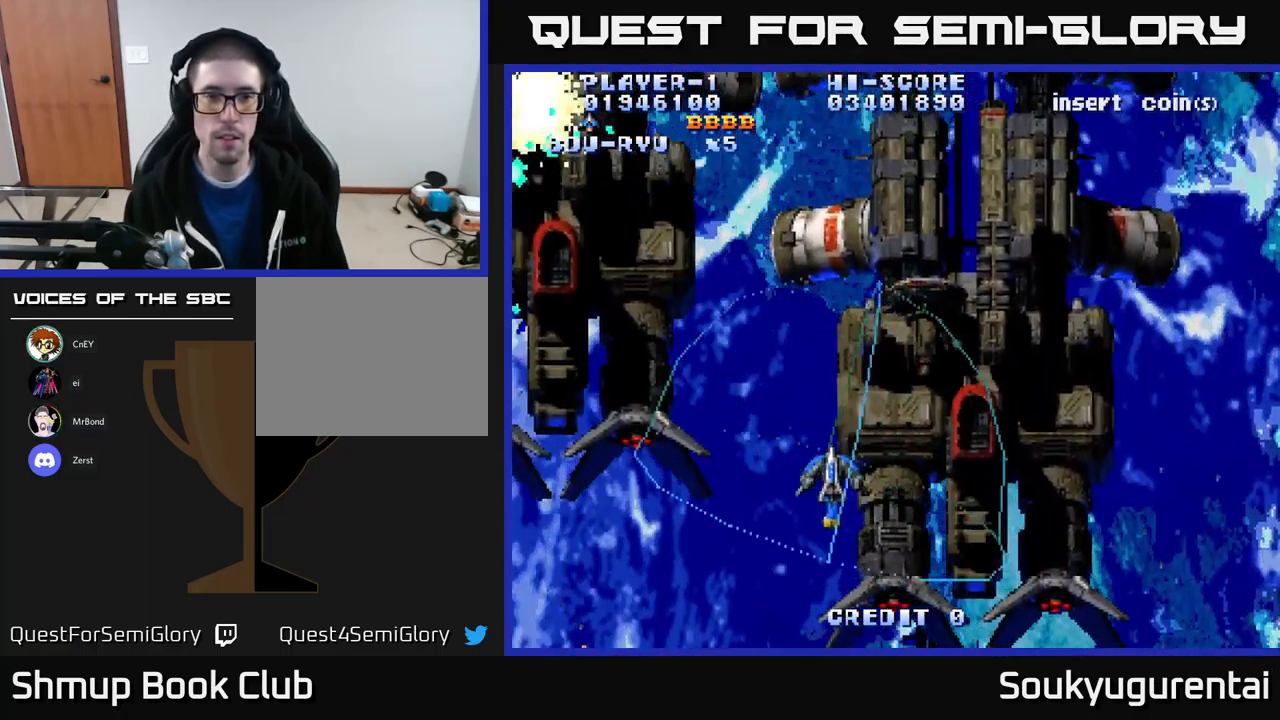
{"dt_ms": 817, "buttons": ["A", "DPAD_DOWN"], "left_stick": "center", "right_stick": "center", "events": [[50, "DPAD_LEFT", "up"], [817, "DPAD_DOWN", "down"], [817, "DPAD_UP", "up"]]}
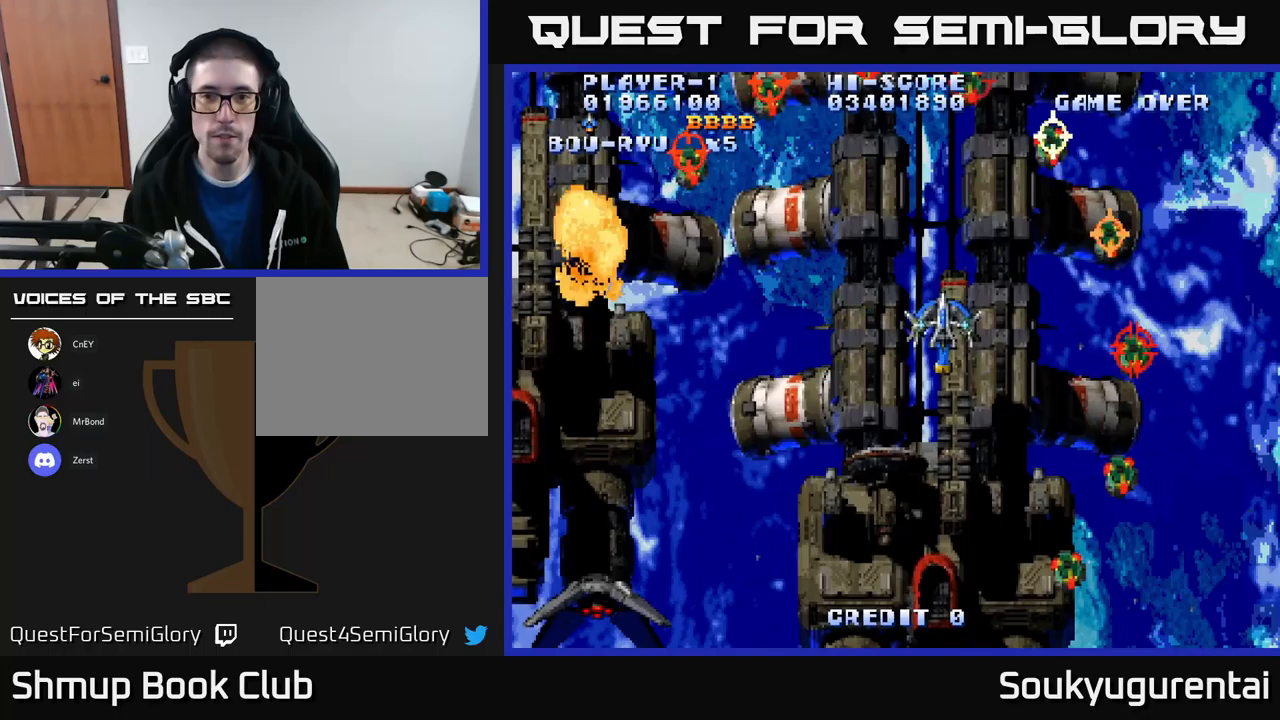
{"dt_ms": 183, "buttons": ["DPAD_DOWN", "DPAD_LEFT"], "left_stick": "center", "right_stick": "center", "events": [[100, "DPAD_LEFT", "down"], [183, "A", "up"]]}
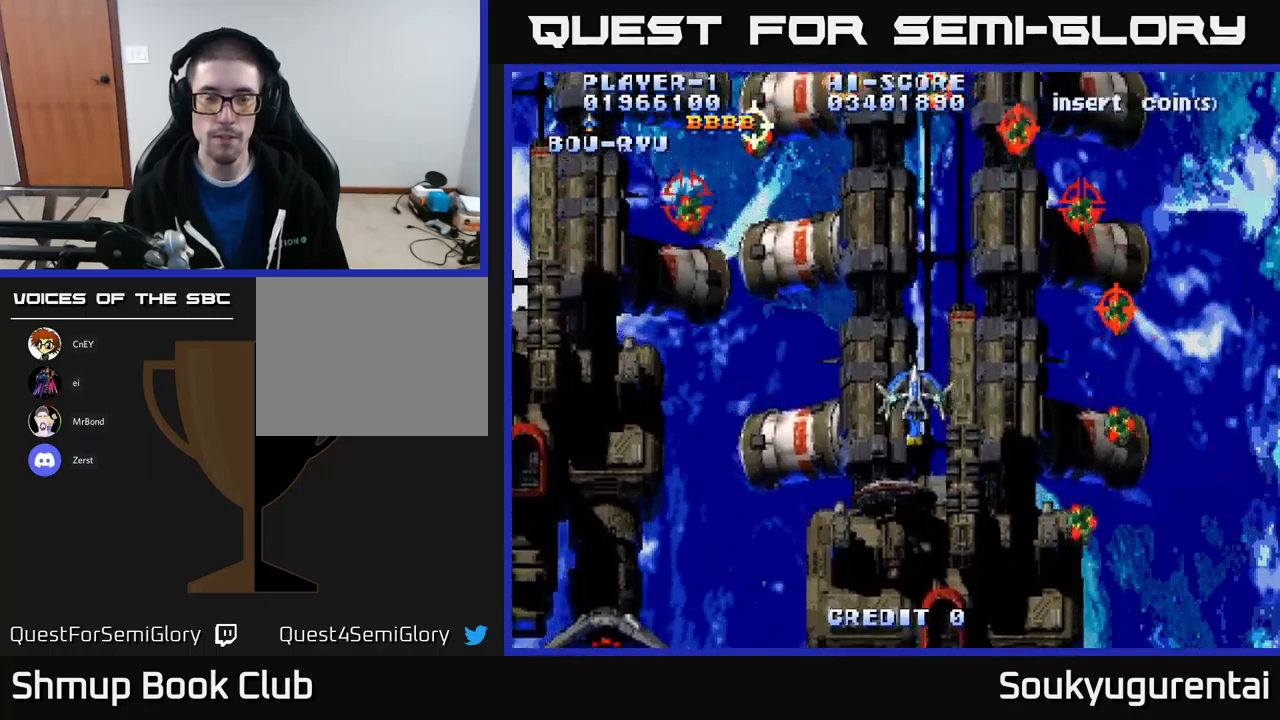
{"dt_ms": 500, "buttons": ["A", "DPAD_DOWN"], "left_stick": "center", "right_stick": "center", "events": [[34, "DPAD_DOWN", "up"], [50, "A", "down"], [484, "DPAD_LEFT", "up"], [500, "DPAD_DOWN", "down"]]}
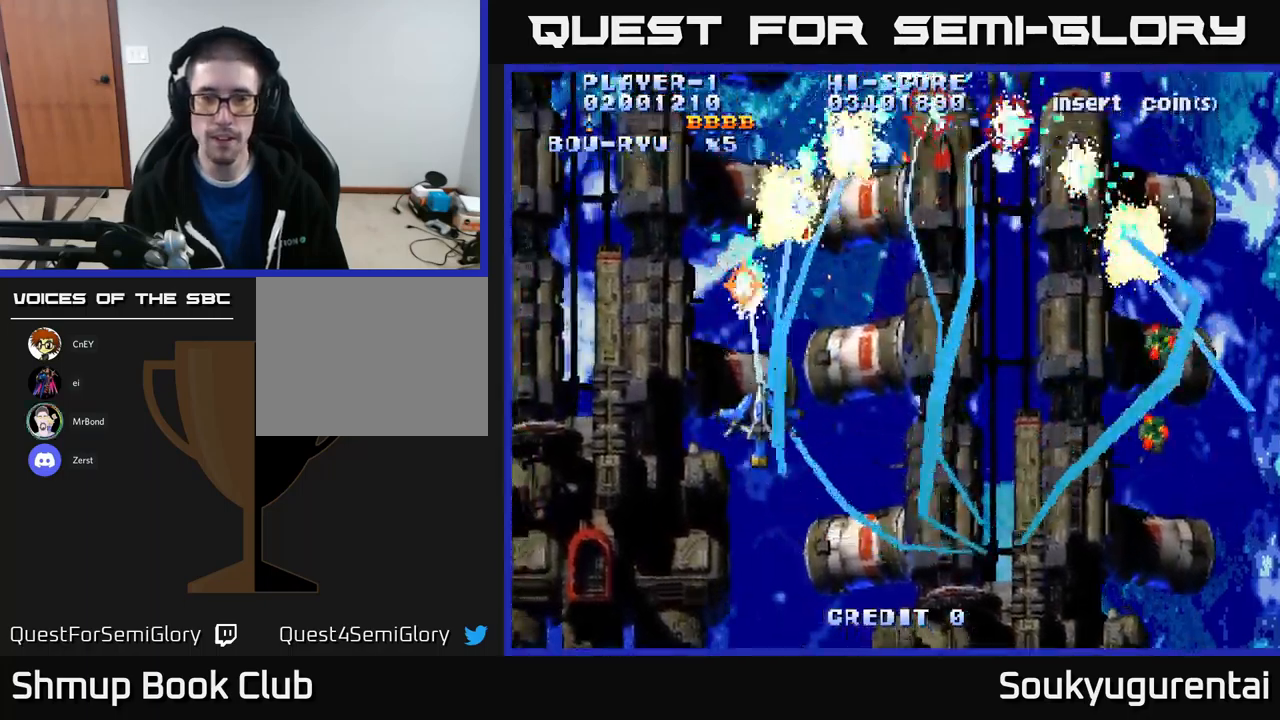
{"dt_ms": 500, "buttons": ["A", "DPAD_DOWN", "DPAD_RIGHT"], "left_stick": "center", "right_stick": "center", "events": [[17, "DPAD_DOWN", "up"], [17, "DPAD_RIGHT", "down"], [100, "DPAD_UP", "down"], [334, "DPAD_UP", "up"], [467, "DPAD_DOWN", "down"]]}
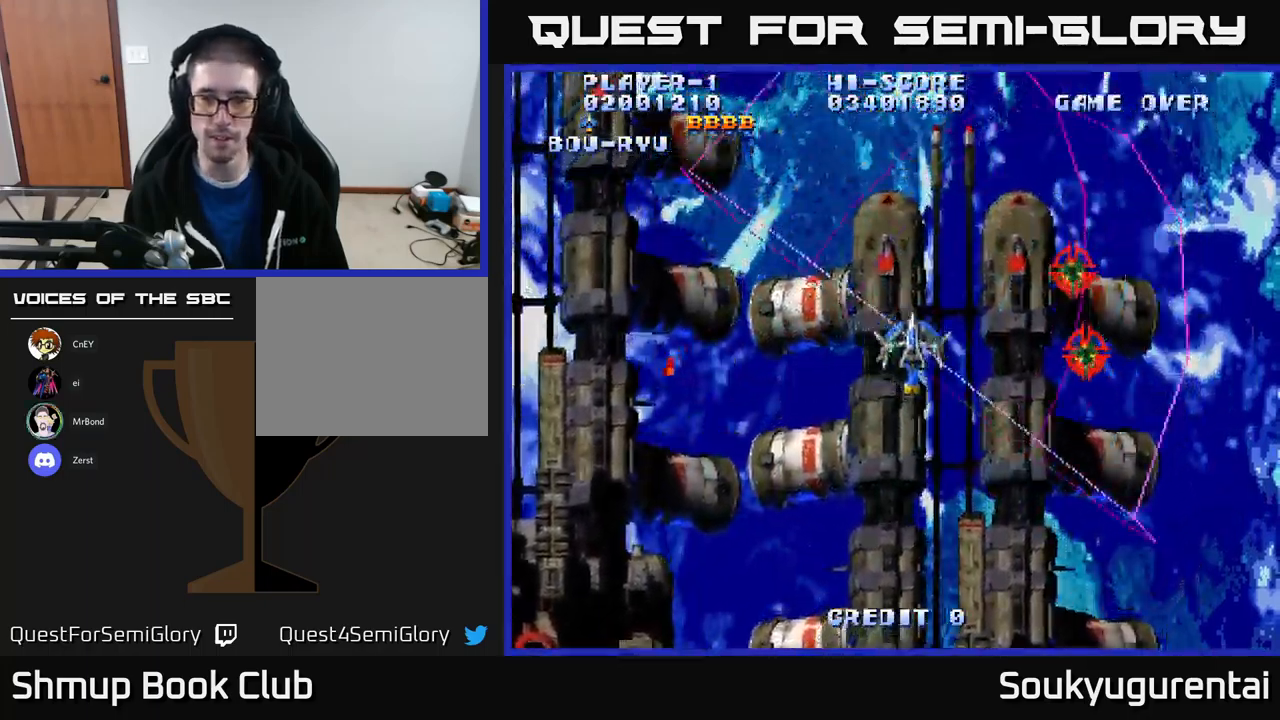
{"dt_ms": 500, "buttons": ["A", "DPAD_UP"], "left_stick": "center", "right_stick": "center", "events": [[50, "DPAD_RIGHT", "up"], [150, "DPAD_DOWN", "up"], [150, "DPAD_LEFT", "down"], [200, "DPAD_UP", "down"], [250, "DPAD_LEFT", "up"]]}
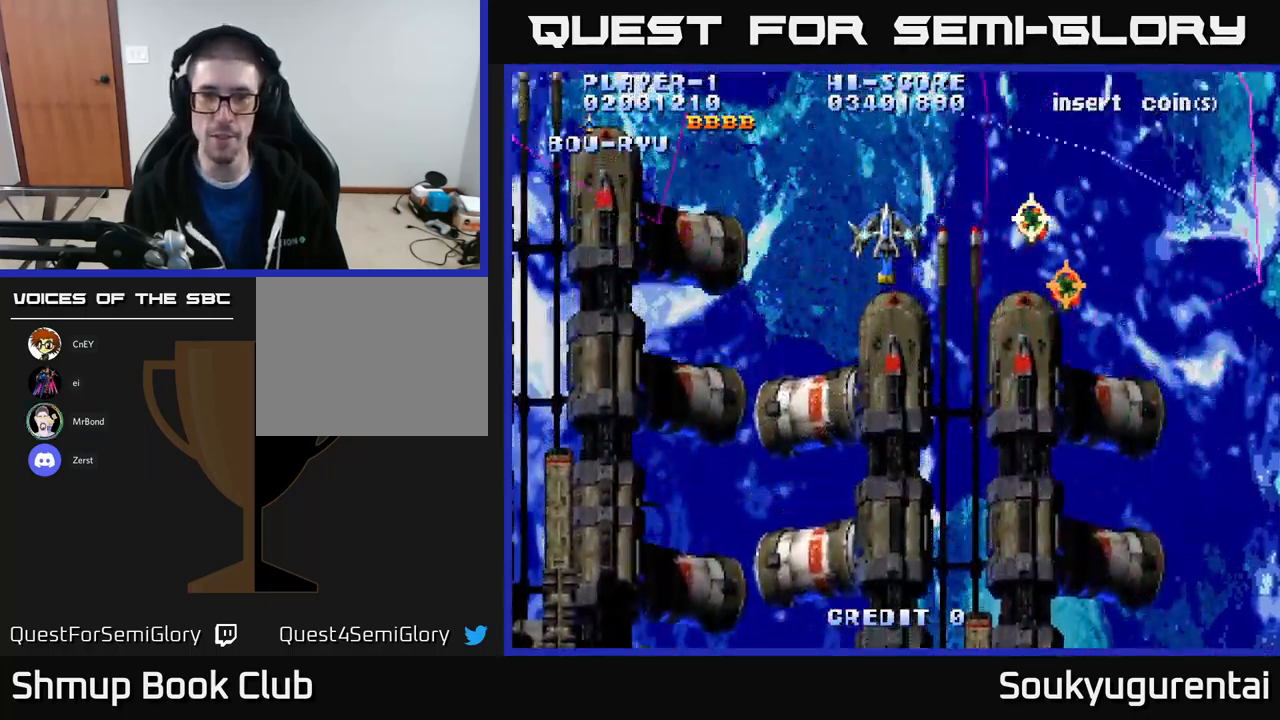
{"dt_ms": 500, "buttons": ["A", "DPAD_DOWN", "DPAD_LEFT"], "left_stick": "center", "right_stick": "center", "events": [[134, "DPAD_LEFT", "down"], [217, "DPAD_UP", "up"], [400, "DPAD_DOWN", "down"]]}
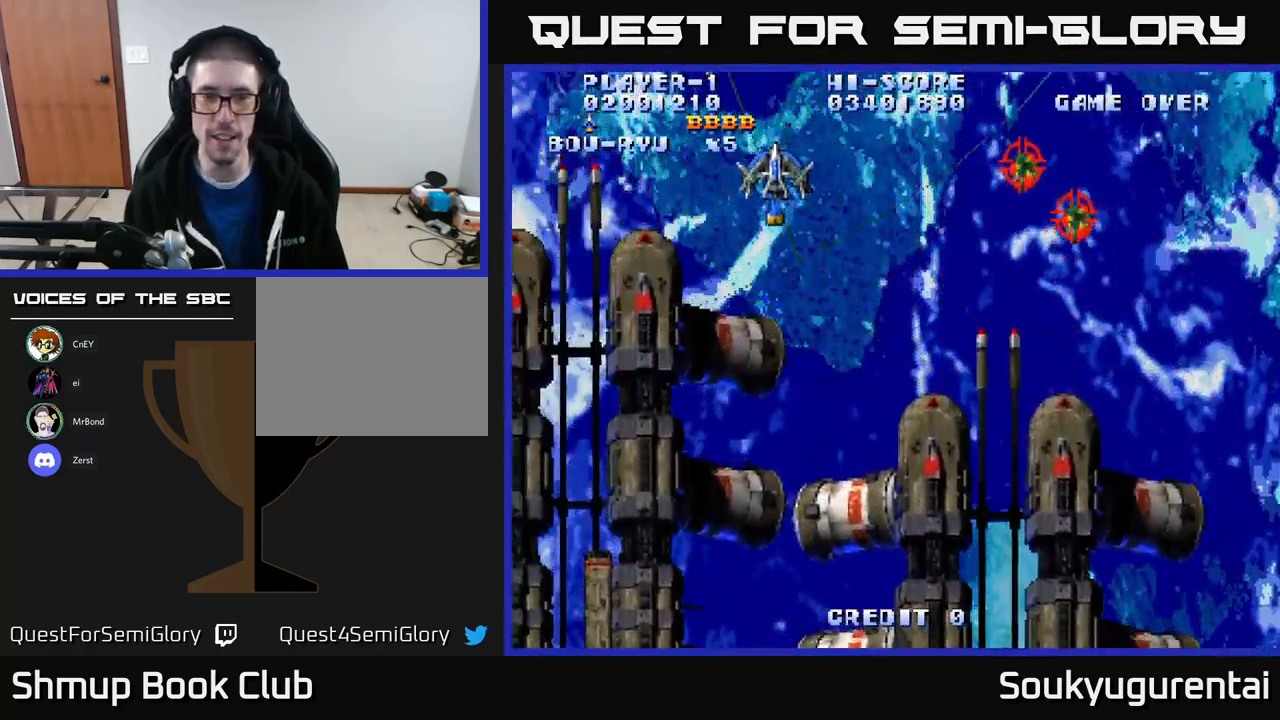
{"dt_ms": 500, "buttons": ["A", "DPAD_DOWN", "DPAD_RIGHT"], "left_stick": "center", "right_stick": "center", "events": [[84, "DPAD_DOWN", "up"], [250, "DPAD_DOWN", "down"], [250, "DPAD_LEFT", "up"], [267, "DPAD_RIGHT", "down"], [467, "A", "up"], [500, "A", "down"]]}
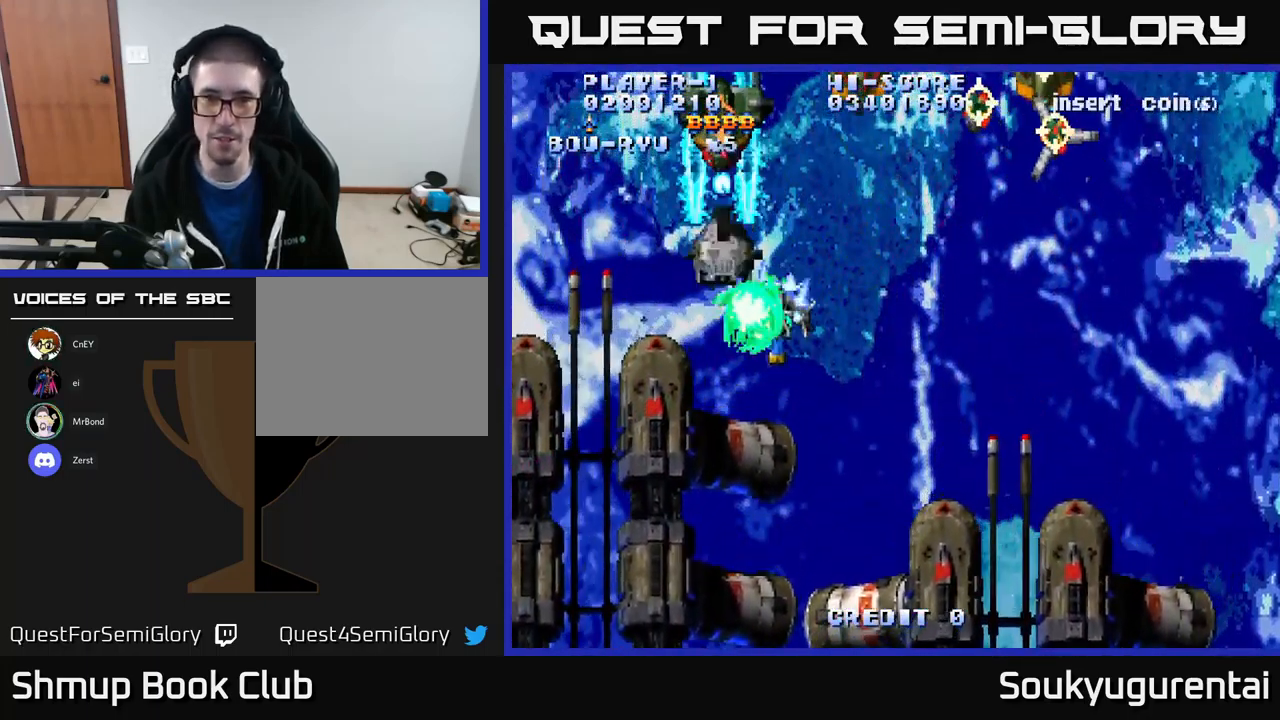
{"dt_ms": 500, "buttons": ["A", "DPAD_DOWN", "DPAD_RIGHT"], "left_stick": "center", "right_stick": "center", "events": [[284, "DPAD_DOWN", "up"], [400, "DPAD_DOWN", "down"]]}
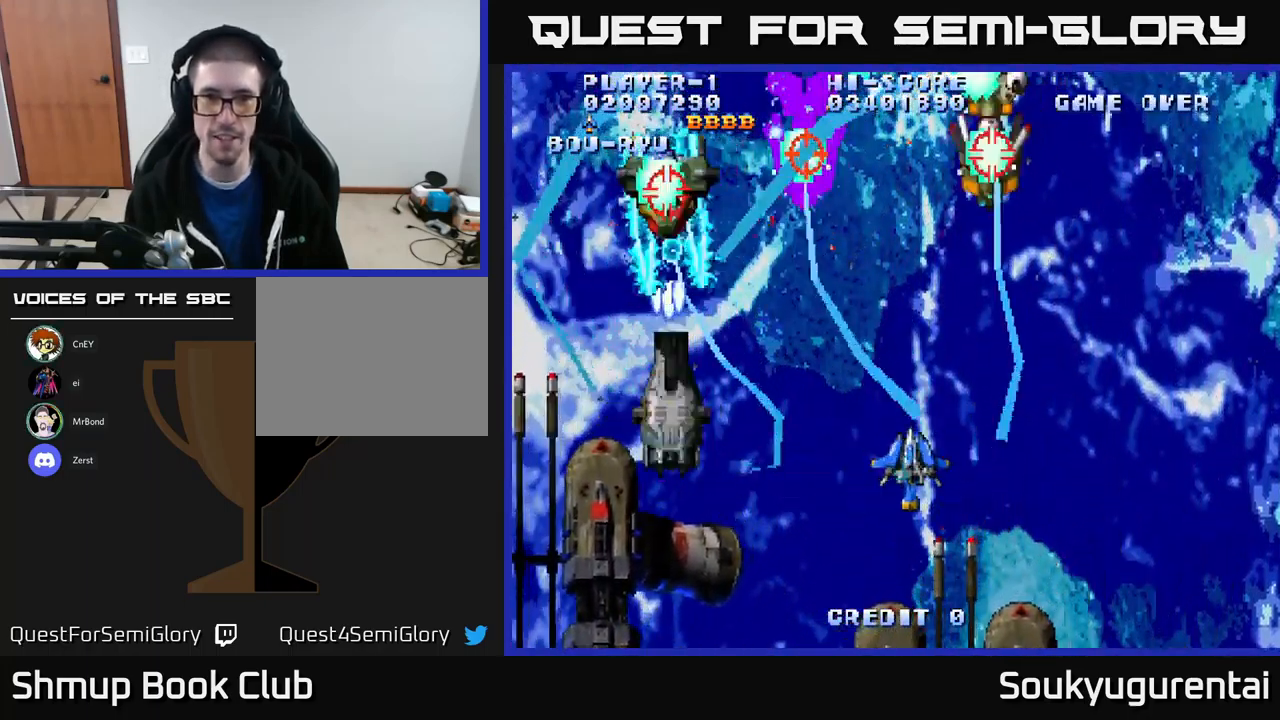
{"dt_ms": 500, "buttons": ["A", "DPAD_UP", "DPAD_LEFT"], "left_stick": "center", "right_stick": "center", "events": [[117, "DPAD_DOWN", "up"], [250, "DPAD_RIGHT", "up"], [284, "DPAD_LEFT", "down"], [284, "DPAD_UP", "down"]]}
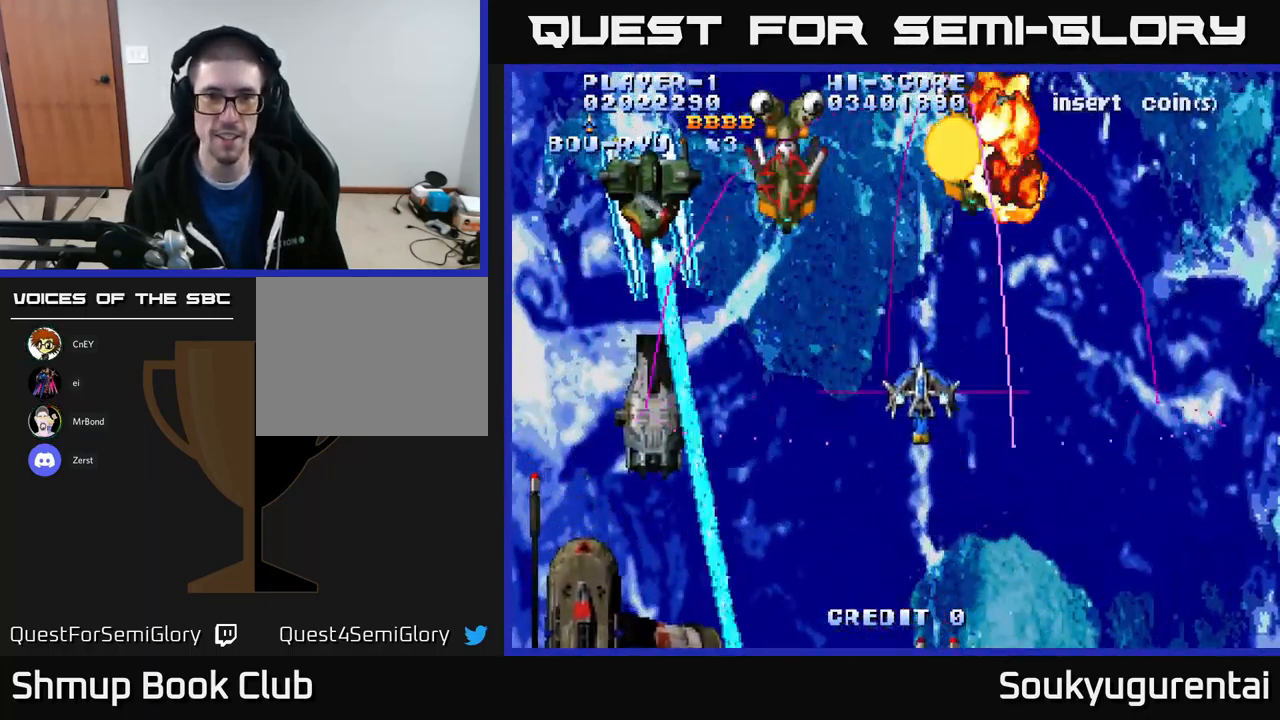
{"dt_ms": 500, "buttons": ["A", "DPAD_RIGHT"], "left_stick": "center", "right_stick": "center", "events": [[84, "DPAD_UP", "up"], [234, "DPAD_UP", "down"], [250, "DPAD_LEFT", "up"], [267, "DPAD_RIGHT", "down"], [434, "DPAD_UP", "up"]]}
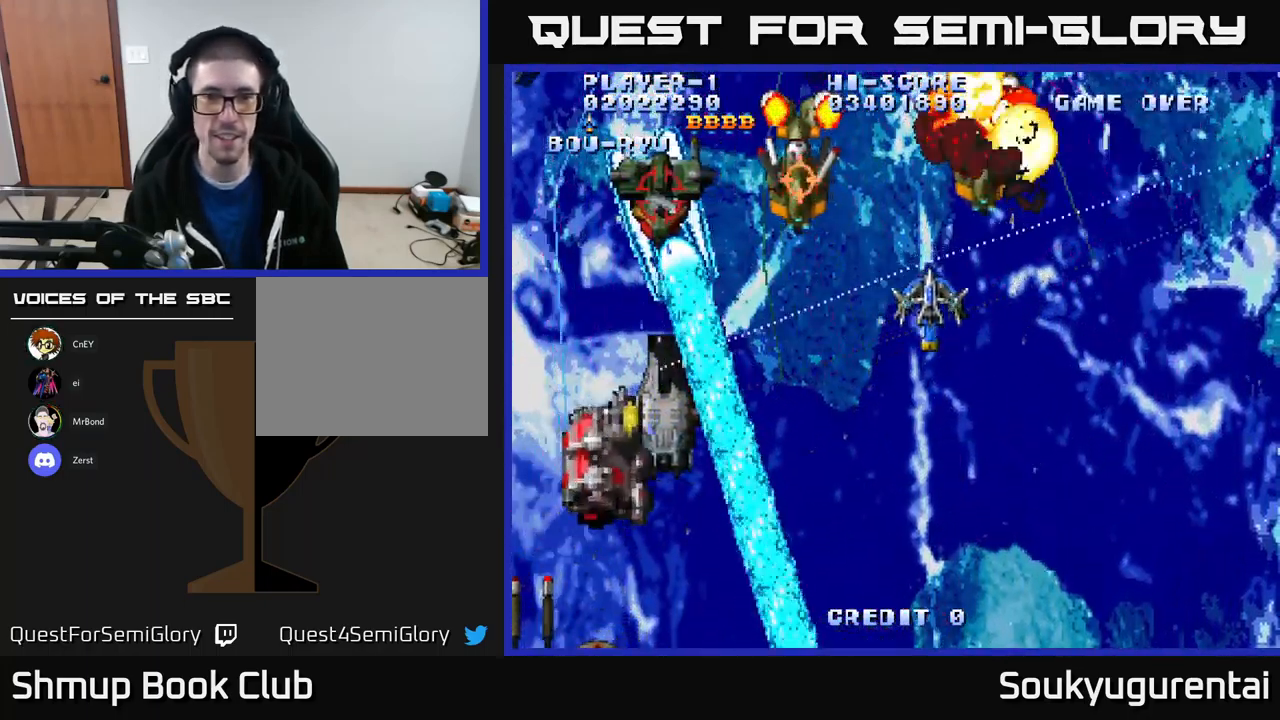
{"dt_ms": 500, "buttons": ["A", "DPAD_DOWN"], "left_stick": "center", "right_stick": "center", "events": [[117, "DPAD_UP", "down"], [184, "DPAD_RIGHT", "up"], [200, "DPAD_UP", "up"], [234, "DPAD_DOWN", "down"], [234, "DPAD_LEFT", "down"], [484, "DPAD_LEFT", "up"]]}
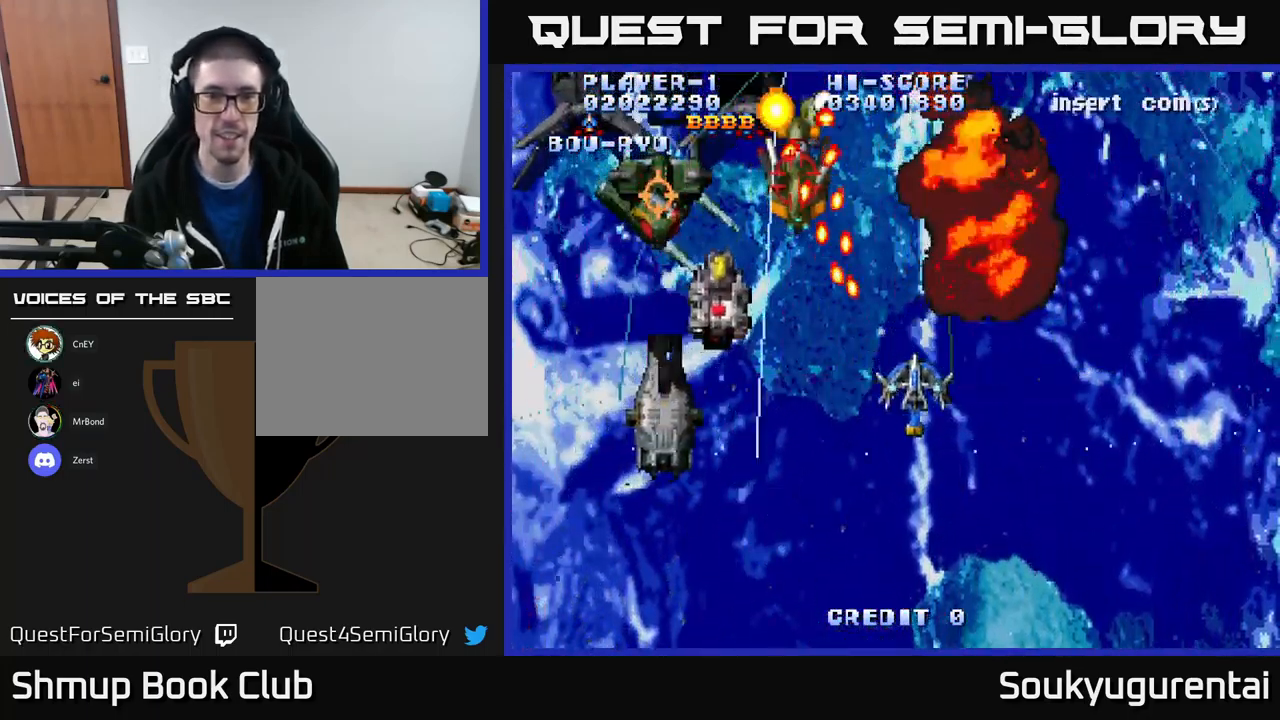
{"dt_ms": 484, "buttons": ["A", "DPAD_UP", "DPAD_LEFT"], "left_stick": "center", "right_stick": "center", "events": [[17, "DPAD_RIGHT", "down"], [217, "DPAD_DOWN", "up"], [317, "DPAD_UP", "down"], [334, "DPAD_RIGHT", "up"], [417, "DPAD_LEFT", "down"]]}
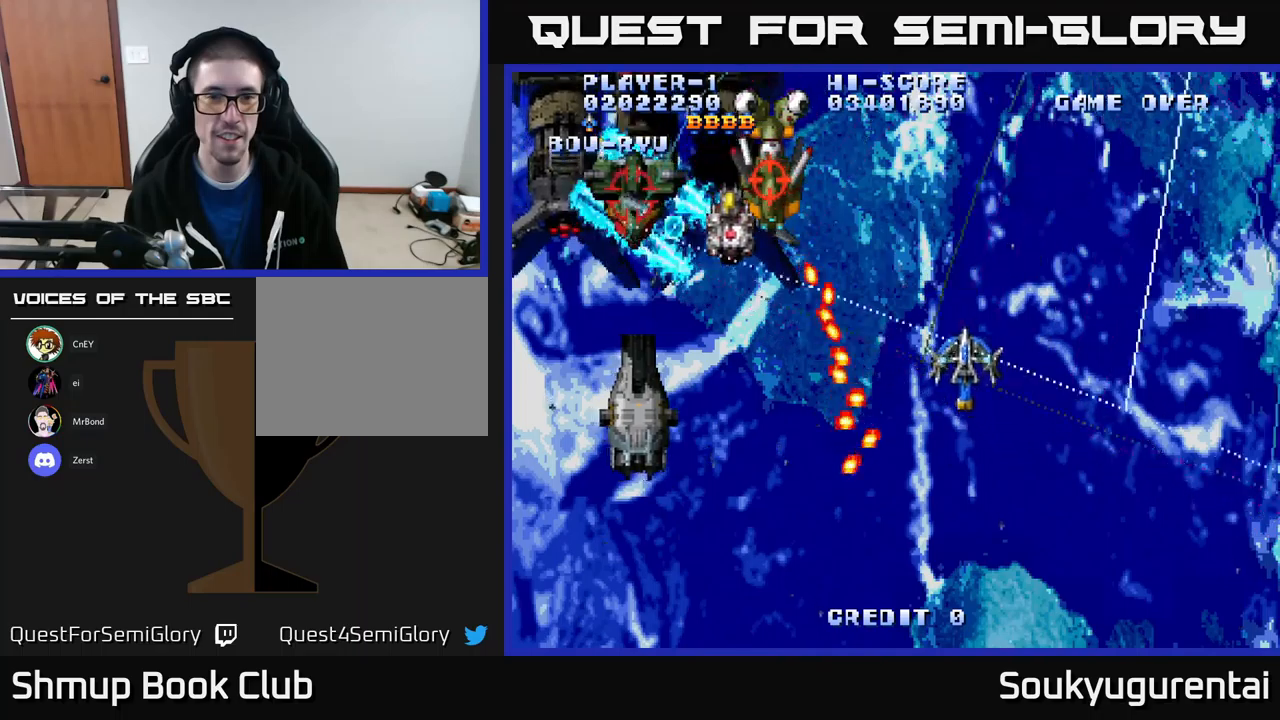
{"dt_ms": 500, "buttons": ["A", "DPAD_UP", "DPAD_RIGHT"], "left_stick": "center", "right_stick": "center", "events": [[167, "DPAD_LEFT", "up"], [217, "DPAD_UP", "up"], [250, "DPAD_DOWN", "down"], [417, "A", "up"], [433, "DPAD_DOWN", "up"], [433, "DPAD_RIGHT", "down"], [450, "DPAD_UP", "down"], [467, "A", "down"]]}
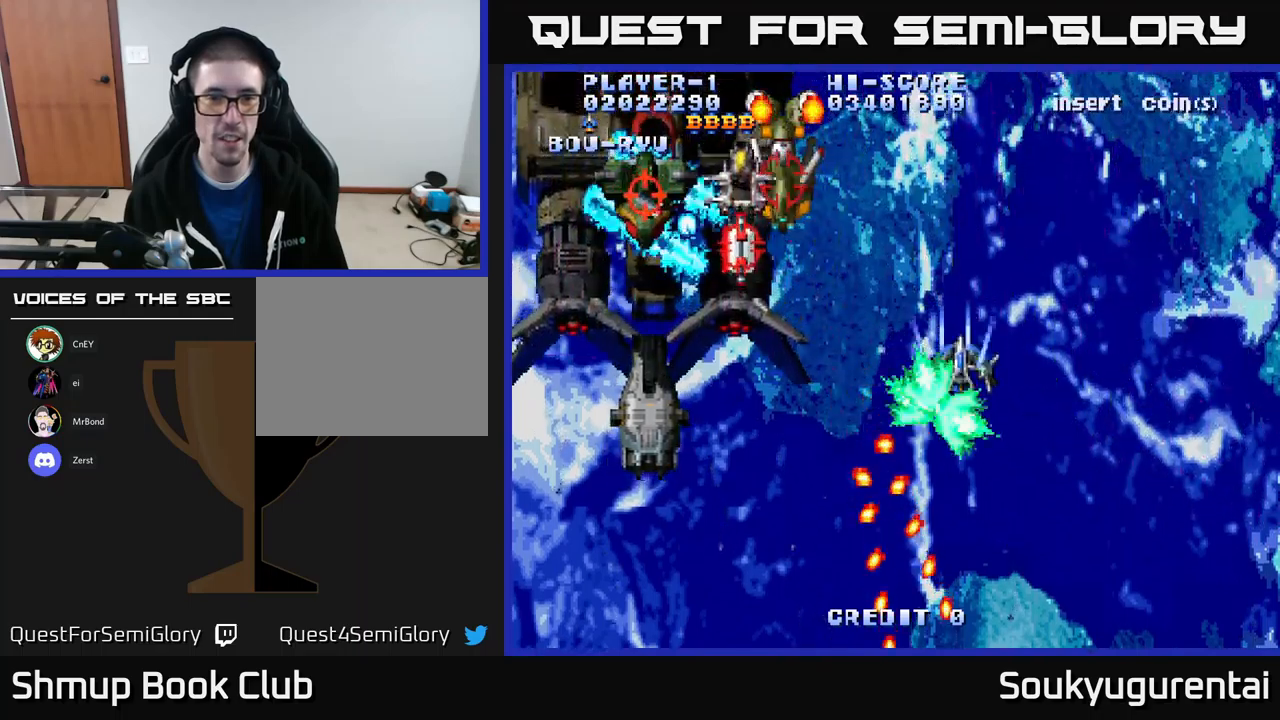
{"dt_ms": 500, "buttons": ["A", "DPAD_DOWN", "DPAD_LEFT"], "left_stick": "center", "right_stick": "center", "events": [[67, "DPAD_UP", "up"], [117, "DPAD_DOWN", "down"], [150, "DPAD_RIGHT", "up"], [183, "DPAD_LEFT", "down"], [267, "DPAD_DOWN", "up"], [367, "DPAD_DOWN", "down"]]}
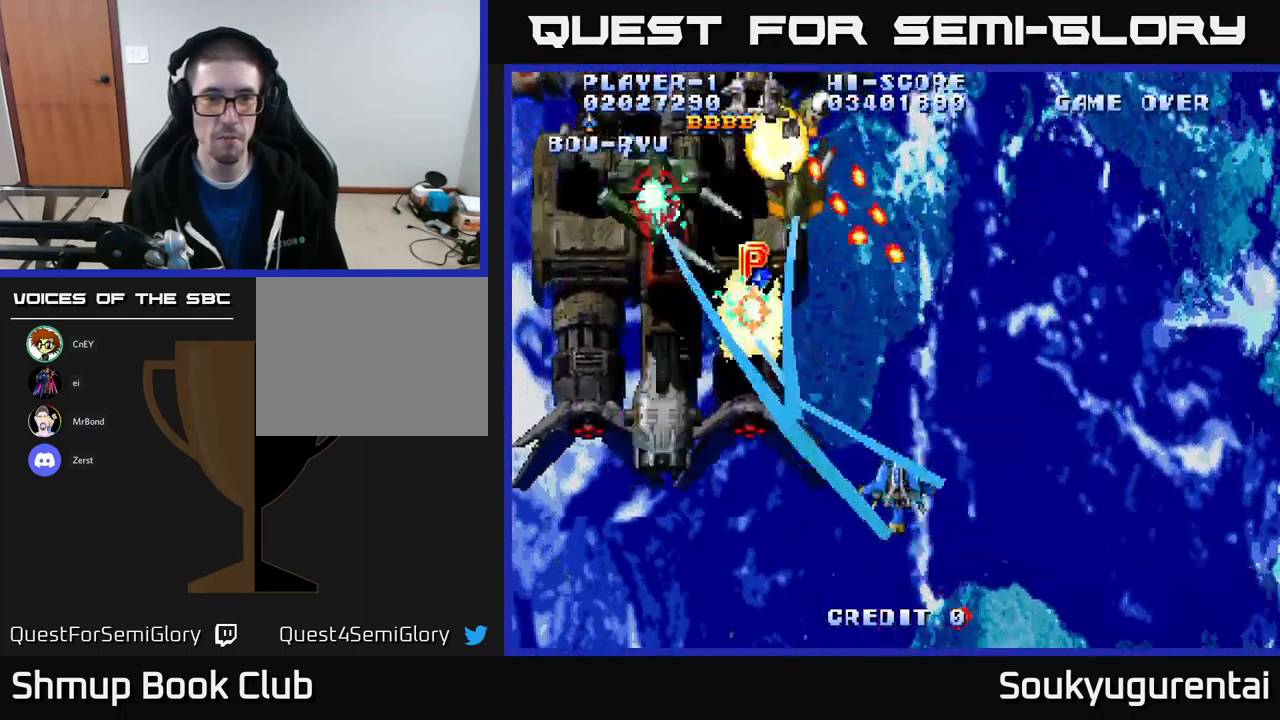
{"dt_ms": 500, "buttons": ["A", "DPAD_UP", "DPAD_LEFT"], "left_stick": "center", "right_stick": "center", "events": [[183, "DPAD_DOWN", "up"], [400, "DPAD_UP", "down"]]}
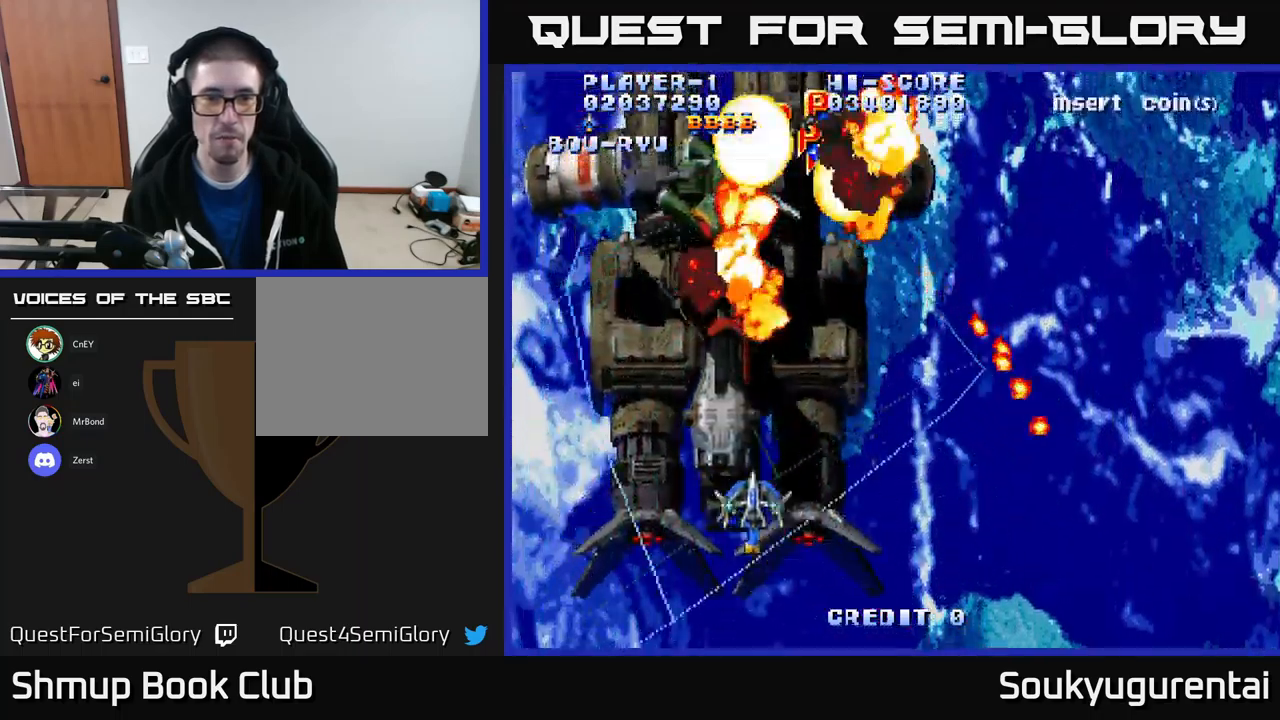
{"dt_ms": 500, "buttons": ["A", "DPAD_UP", "DPAD_RIGHT"], "left_stick": "center", "right_stick": "center", "events": [[133, "DPAD_LEFT", "up"], [167, "DPAD_RIGHT", "down"]]}
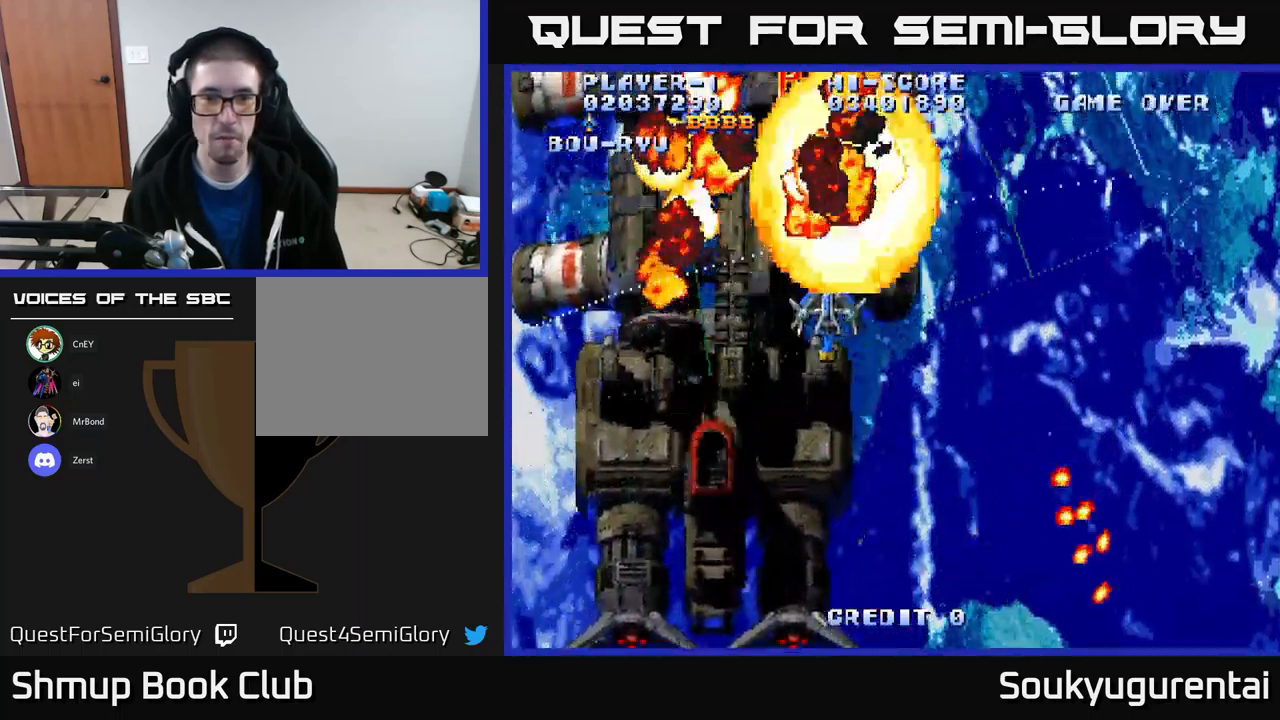
{"dt_ms": 500, "buttons": ["A", "DPAD_RIGHT"], "left_stick": "center", "right_stick": "center", "events": [[17, "DPAD_UP", "up"], [233, "DPAD_UP", "down"], [433, "DPAD_UP", "up"]]}
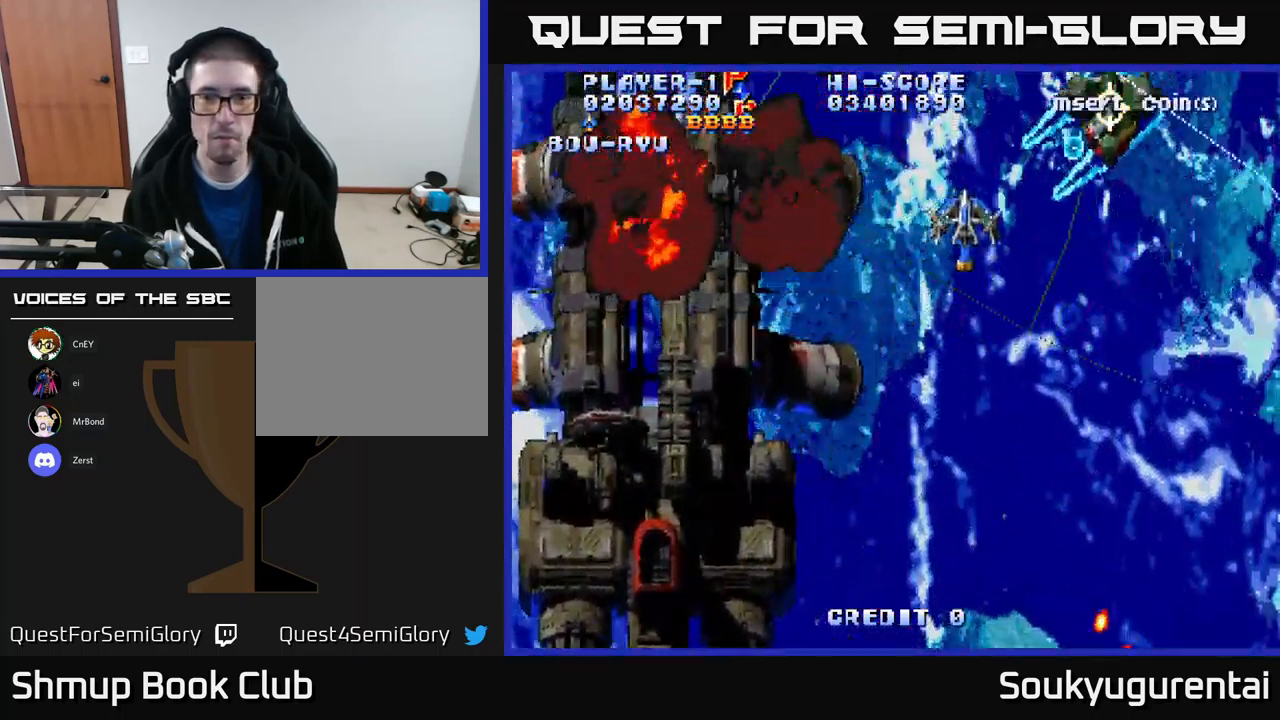
{"dt_ms": 500, "buttons": ["A"], "left_stick": "center", "right_stick": "center", "events": [[33, "A", "up"], [83, "A", "down"], [150, "A", "up"], [150, "DPAD_DOWN", "down"], [200, "A", "down"], [250, "A", "up"], [250, "DPAD_DOWN", "up"], [317, "A", "down"], [350, "DPAD_DOWN", "down"], [367, "DPAD_RIGHT", "up"], [383, "A", "up"], [467, "A", "down"], [500, "DPAD_DOWN", "up"]]}
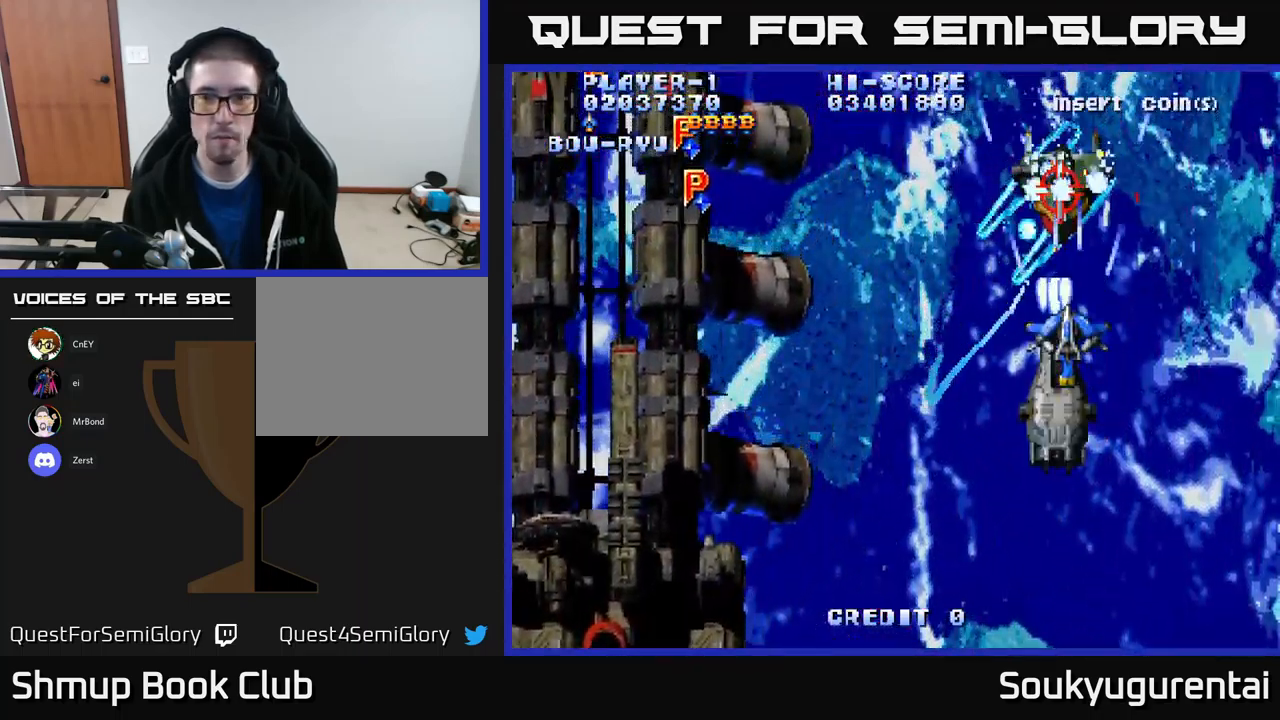
{"dt_ms": 500, "buttons": ["A", "DPAD_DOWN", "DPAD_RIGHT"], "left_stick": "center", "right_stick": "center", "events": [[33, "A", "up"], [67, "A", "down"], [133, "A", "up"], [217, "A", "down"], [283, "A", "up"], [367, "A", "down"], [367, "DPAD_RIGHT", "down"], [383, "DPAD_DOWN", "down"]]}
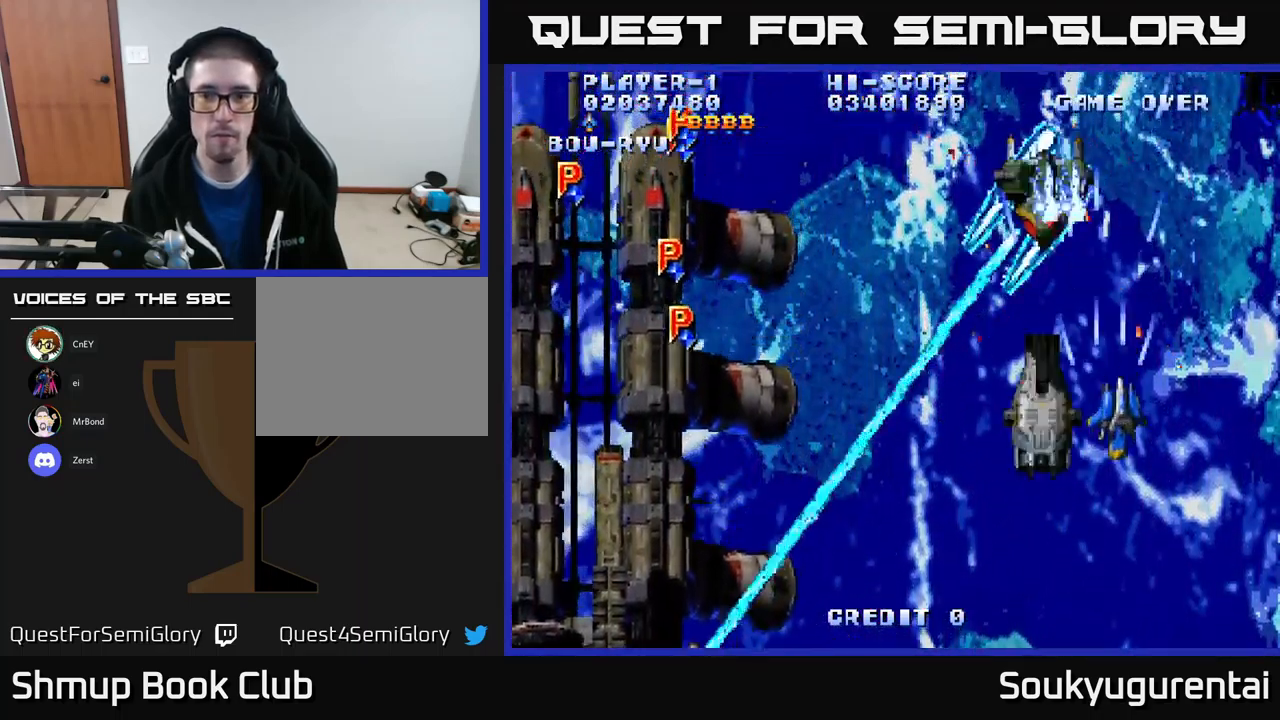
{"dt_ms": 500, "buttons": ["A", "DPAD_UP"], "left_stick": "center", "right_stick": "center", "events": [[83, "DPAD_RIGHT", "up"], [300, "DPAD_LEFT", "down"], [317, "DPAD_DOWN", "up"], [367, "DPAD_UP", "down"], [400, "DPAD_LEFT", "up"]]}